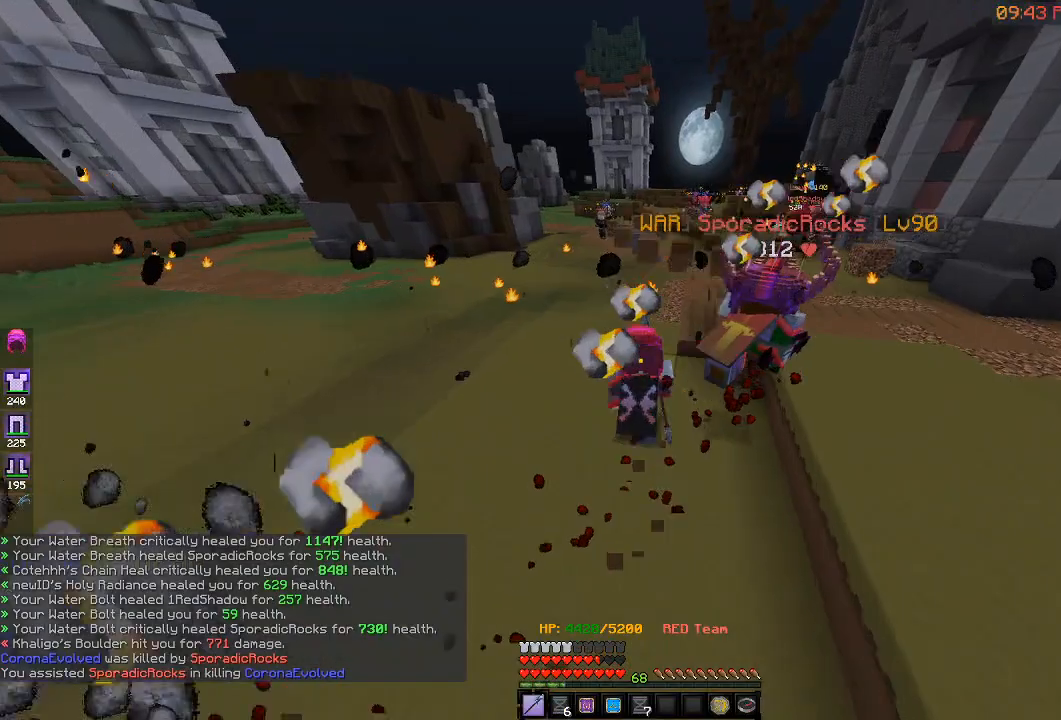
Gameplay with keyboard; each line is a JSON object with the keys held at the frame after it. "events" lists presses ("down") and releases ("up") of "a", "d", "s" and "w" between this image and that frame as [ms after this image, input, new state], when the widget could be followed in between. No other keys are recorded. Mouse input is not recorded.
{"keys": ["w"], "events": []}
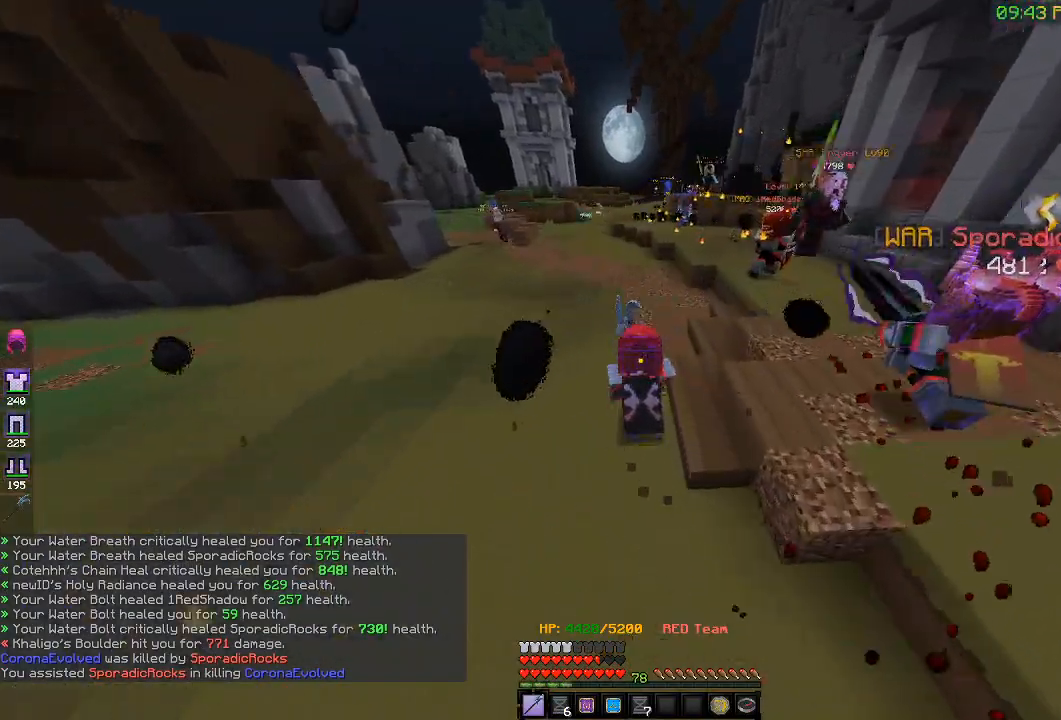
{"keys": ["w"], "events": []}
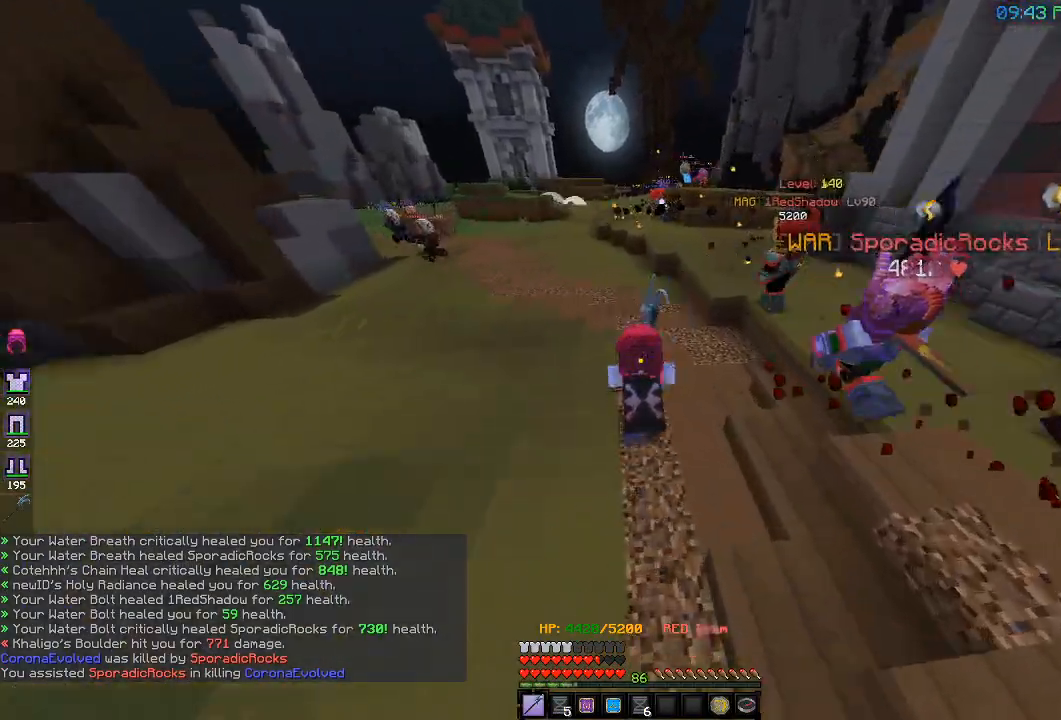
{"keys": ["a", "w"], "events": [[150, "a", "down"]]}
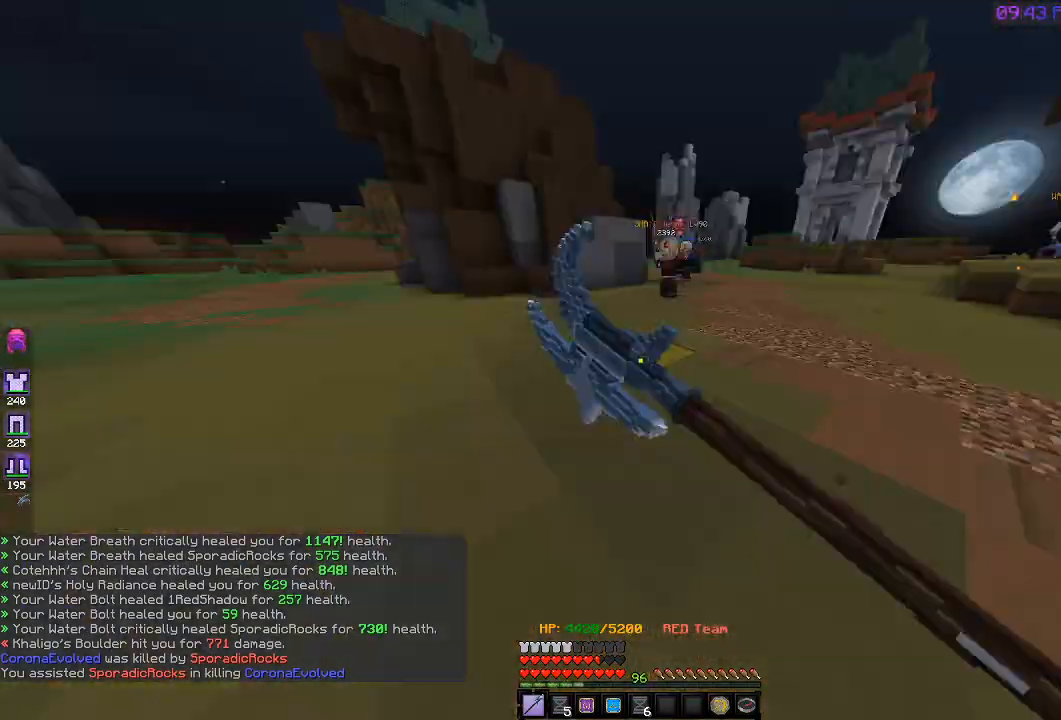
{"keys": ["a", "w"], "events": []}
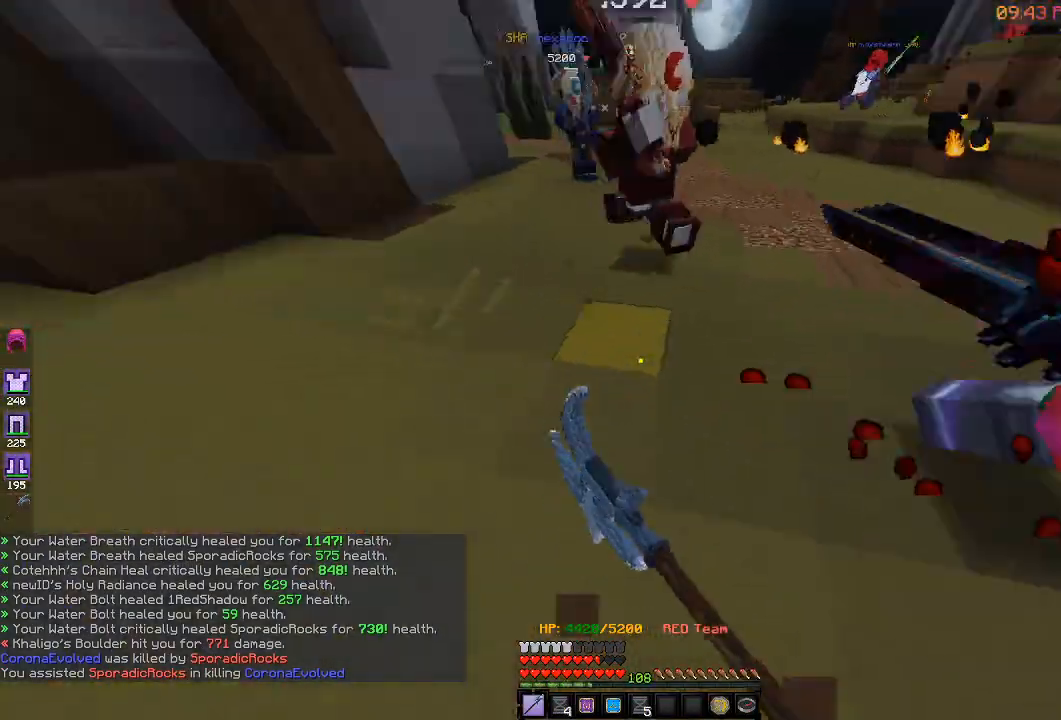
{"keys": ["a", "d", "s"], "events": [[83, "d", "down"], [83, "w", "up"], [133, "a", "up"], [183, "s", "down"], [500, "a", "down"]]}
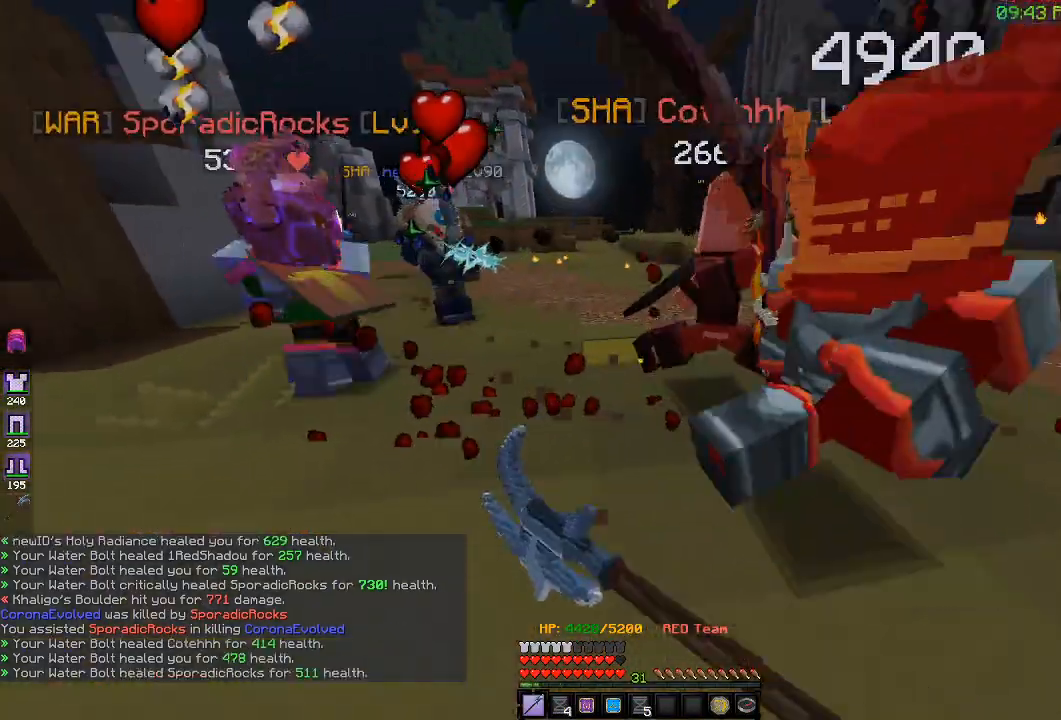
{"keys": ["d", "w"], "events": [[167, "a", "up"], [450, "s", "up"], [500, "w", "down"]]}
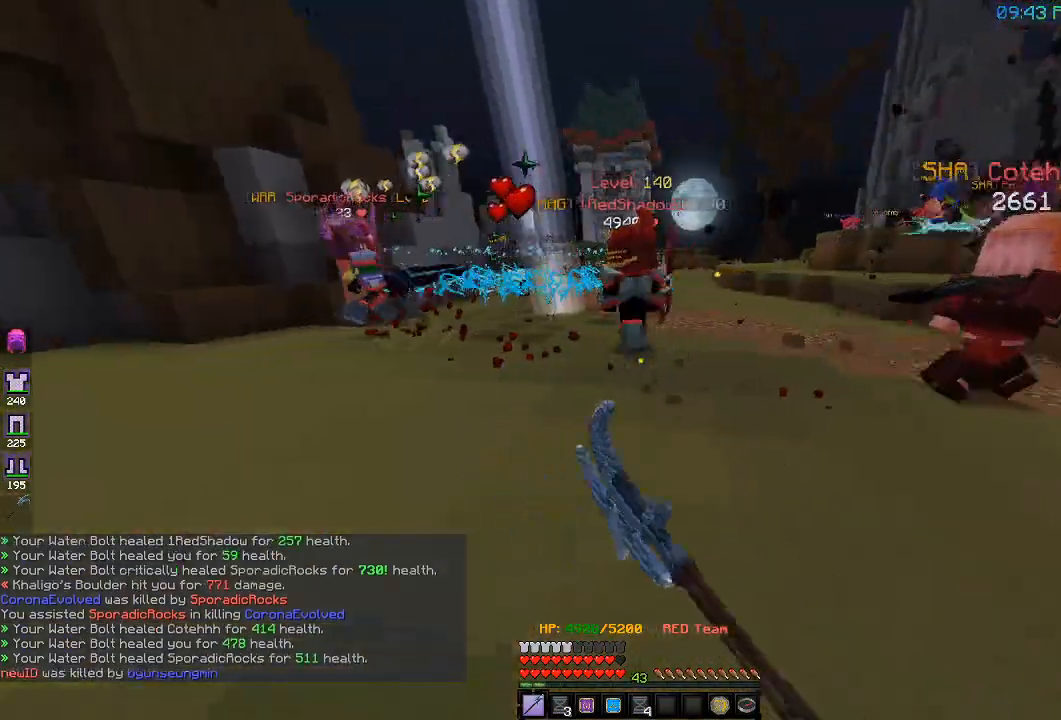
{"keys": ["d", "w"], "events": []}
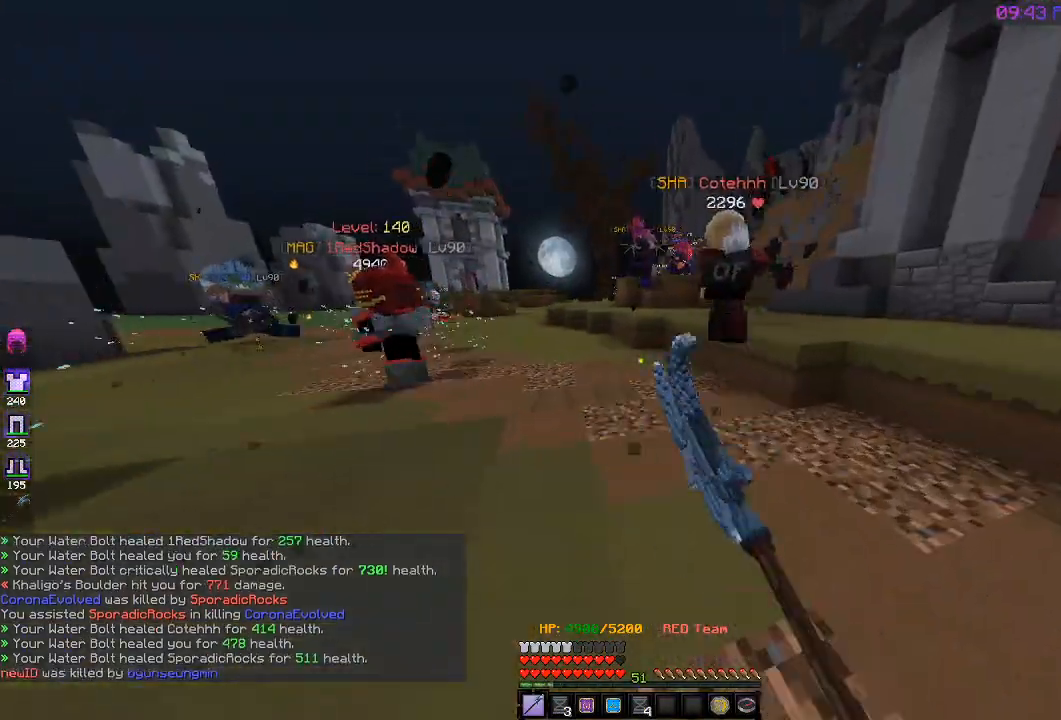
{"keys": ["a", "w"], "events": [[67, "d", "up"], [383, "a", "down"]]}
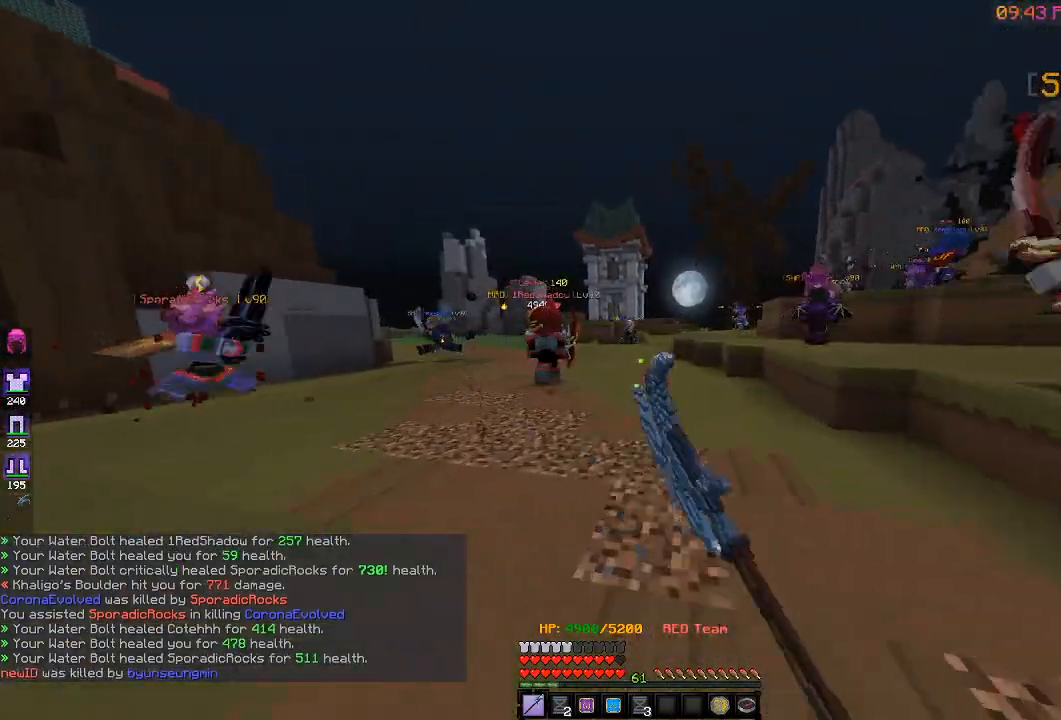
{"keys": ["a", "w"], "events": [[83, "d", "down"], [100, "a", "up"], [233, "d", "up"], [450, "a", "down"]]}
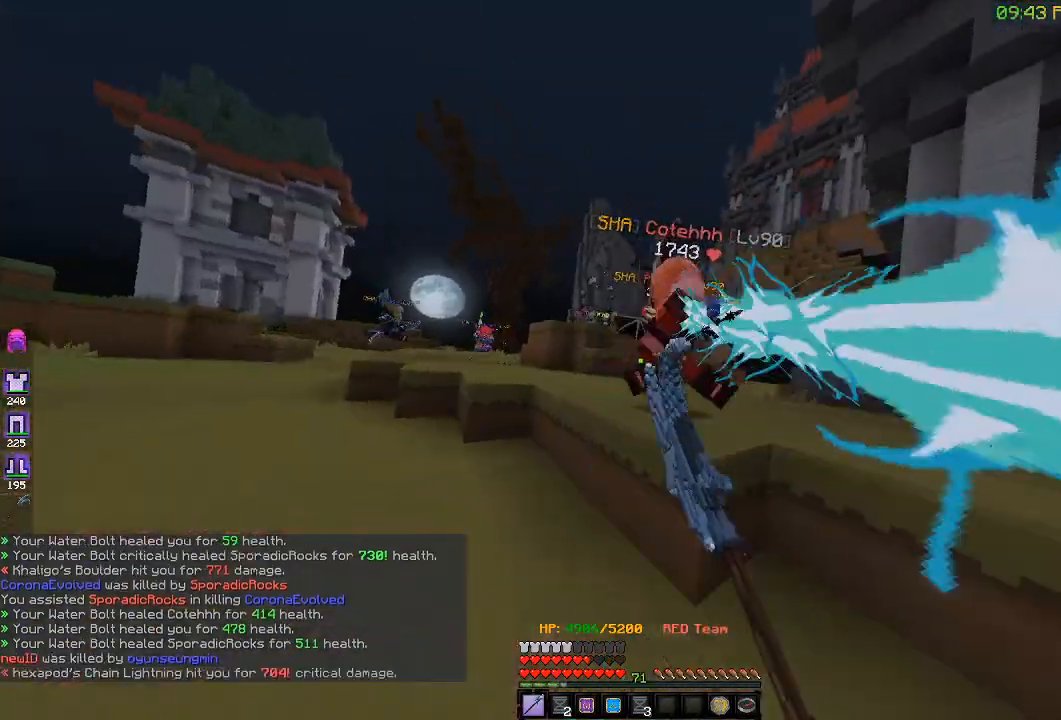
{"keys": ["d", "w"], "events": [[117, "a", "up"], [133, "d", "down"]]}
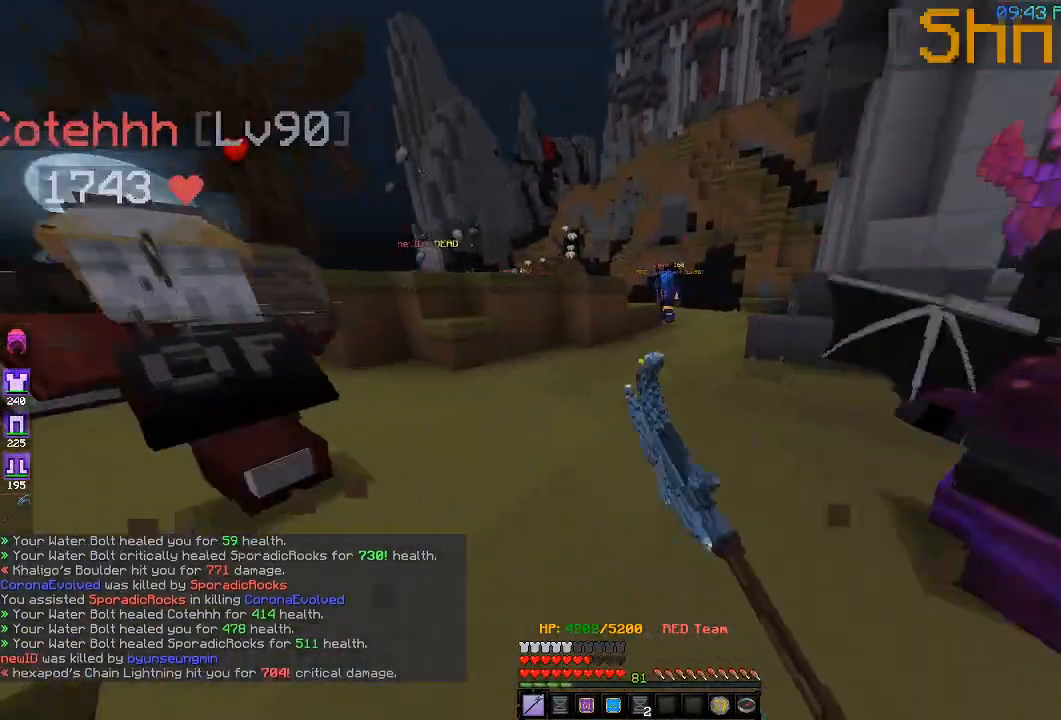
{"keys": ["w"], "events": [[233, "a", "down"], [283, "d", "up"], [500, "a", "up"]]}
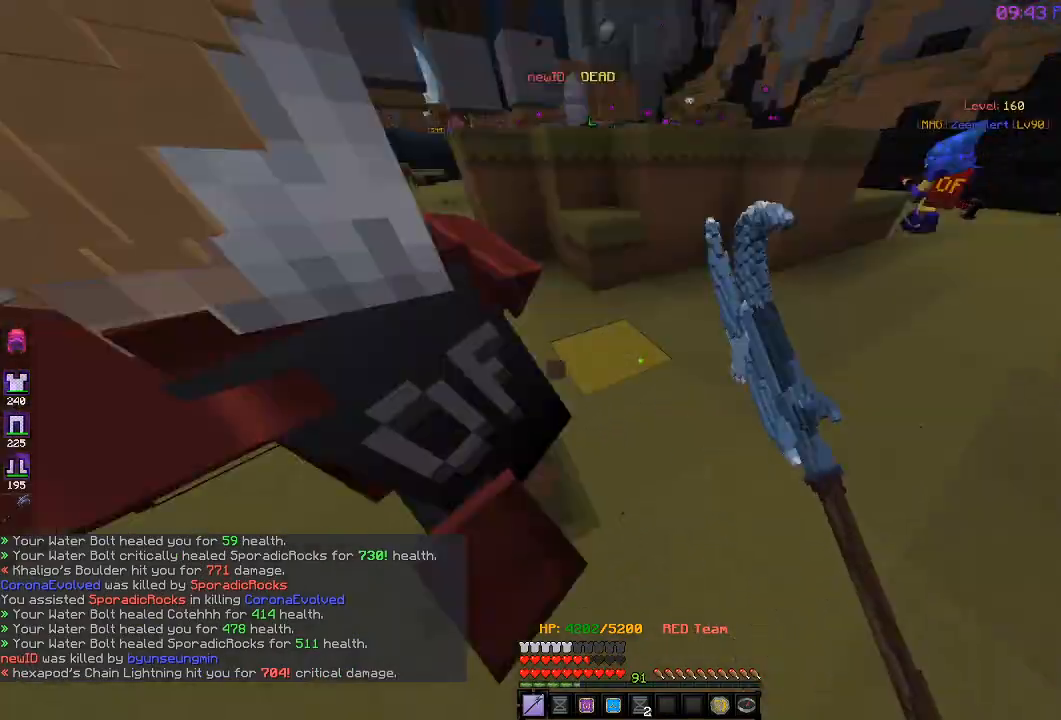
{"keys": ["a"], "events": [[33, "d", "down"], [117, "w", "up"], [267, "s", "down"], [500, "a", "down"], [500, "d", "up"], [500, "s", "up"]]}
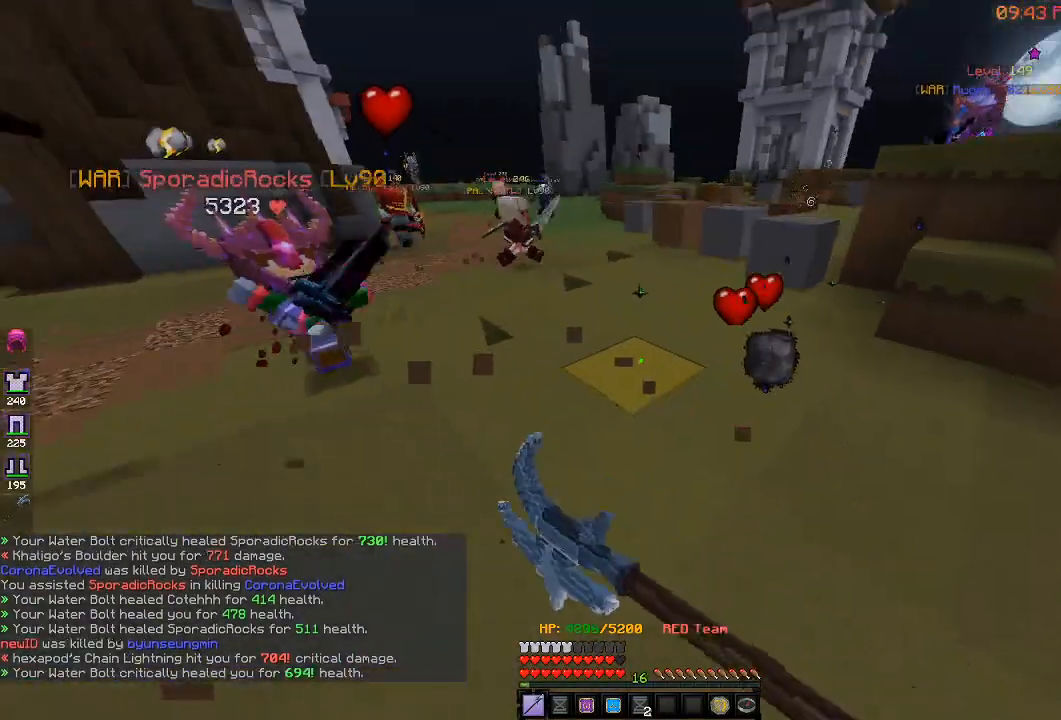
{"keys": ["d"], "events": [[250, "d", "down"], [317, "a", "up"]]}
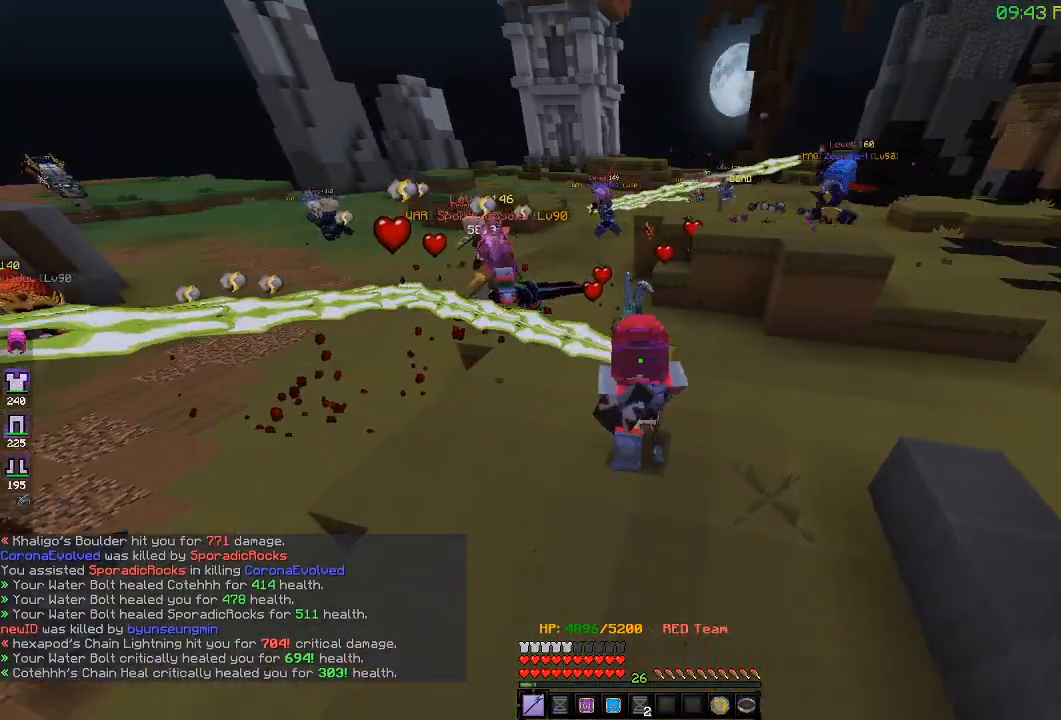
{"keys": ["a"], "events": [[100, "a", "down"], [100, "s", "down"], [350, "d", "up"], [400, "s", "up"]]}
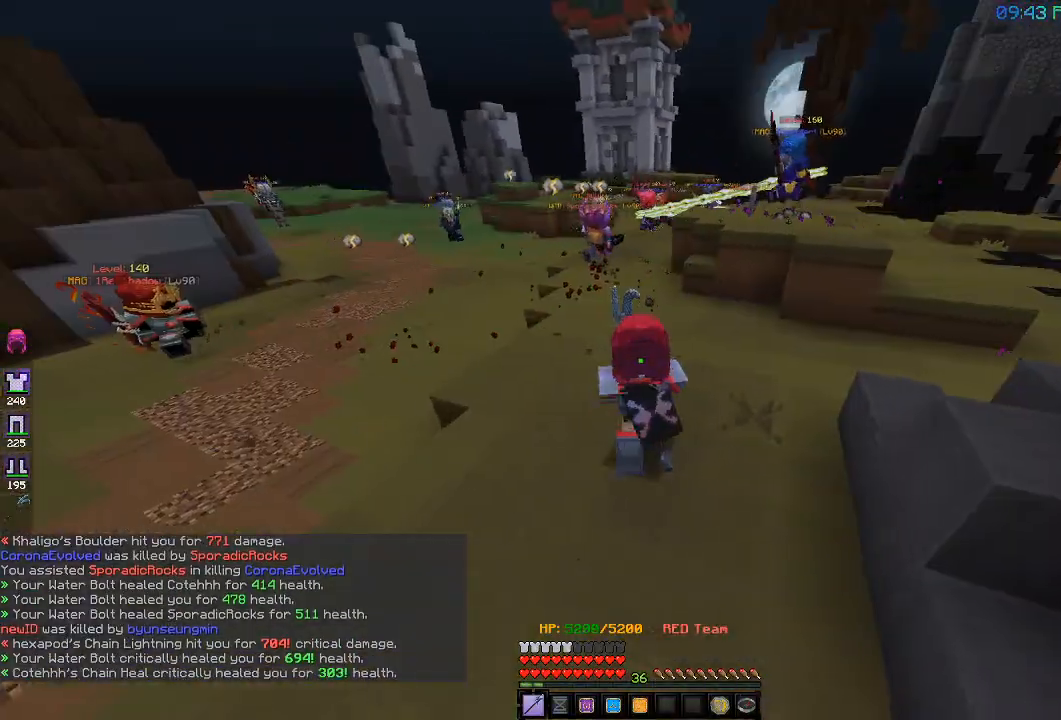
{"keys": ["w"], "events": [[50, "w", "down"], [100, "d", "down"], [150, "a", "up"], [267, "d", "up"]]}
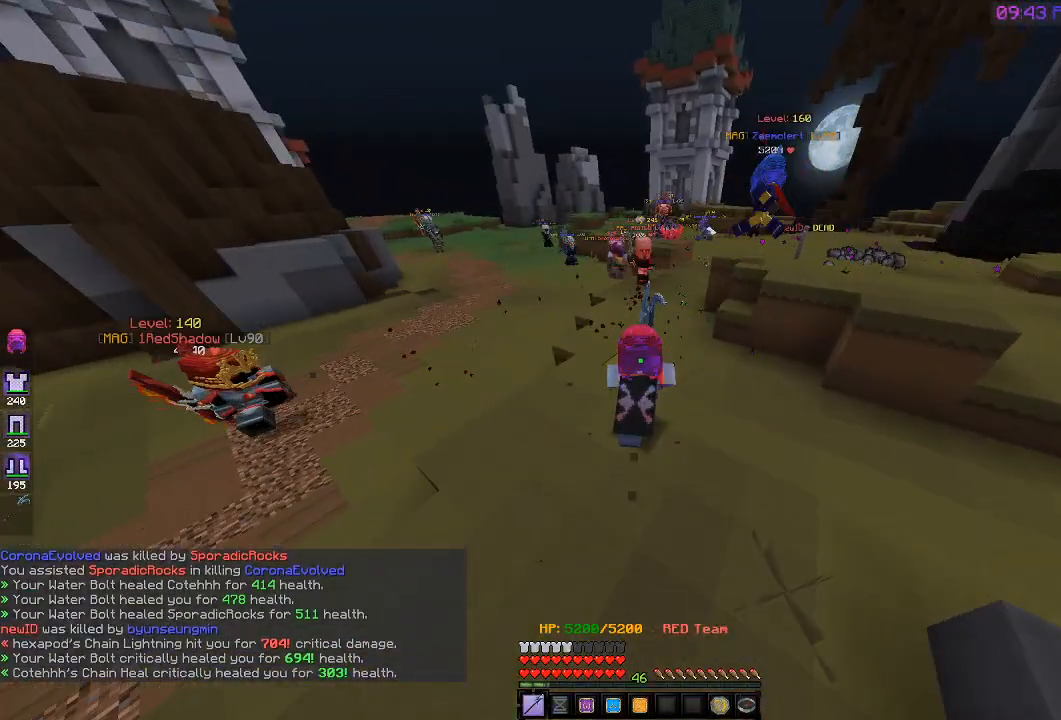
{"keys": ["a", "w"], "events": [[33, "a", "down"]]}
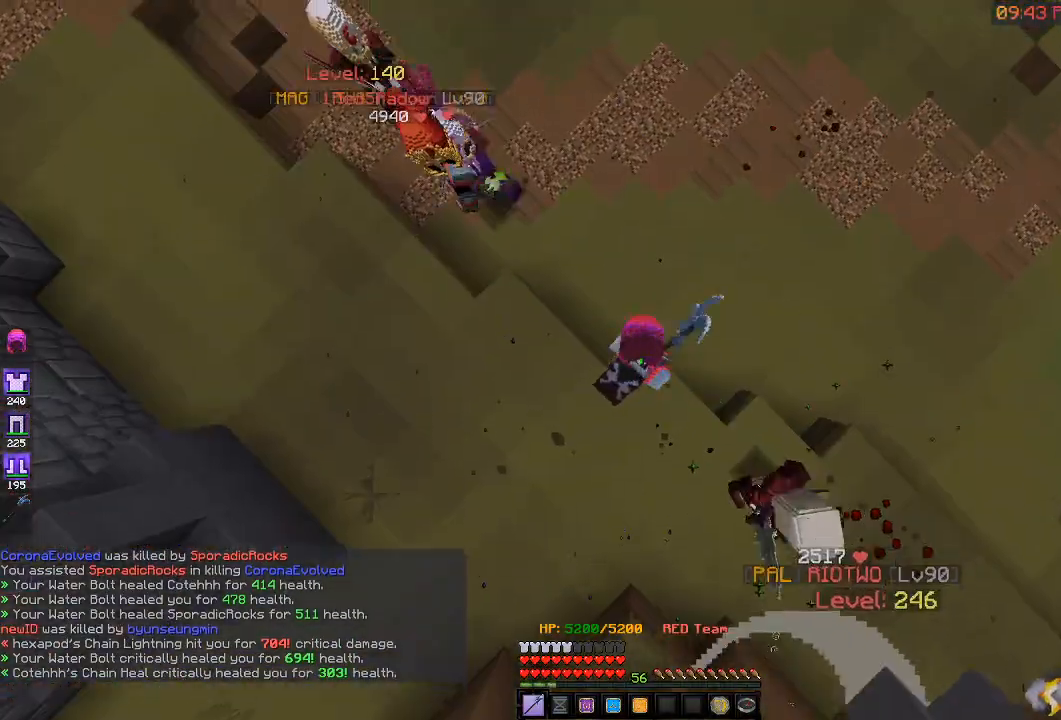
{"keys": ["a"], "events": [[367, "w", "up"]]}
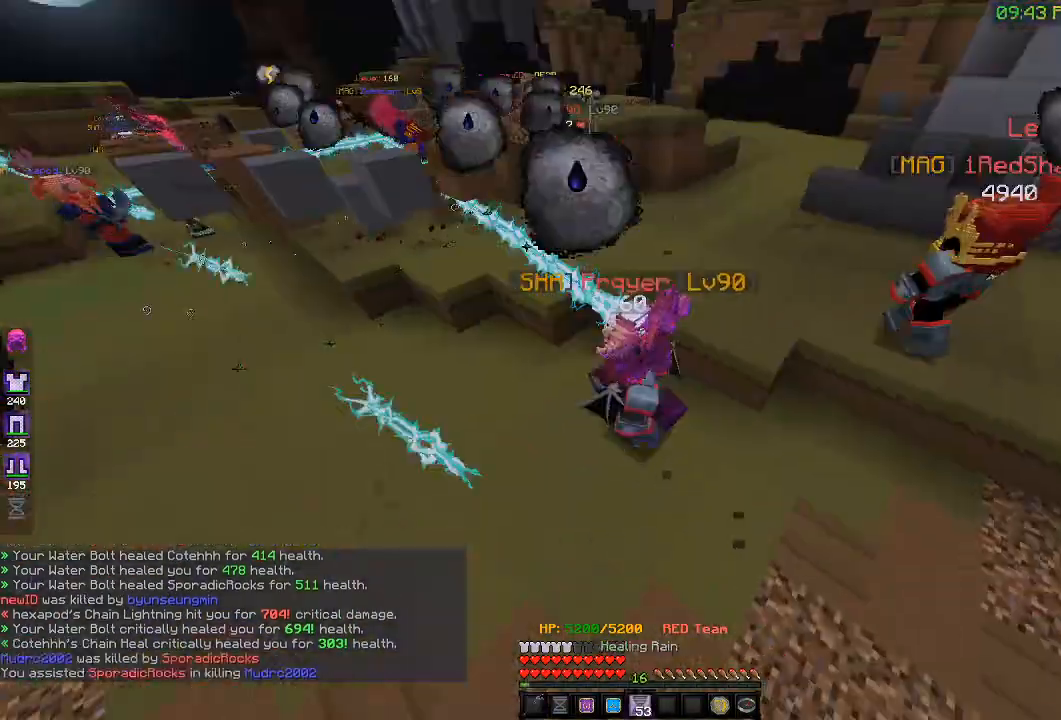
{"keys": ["a", "s"], "events": [[500, "s", "down"]]}
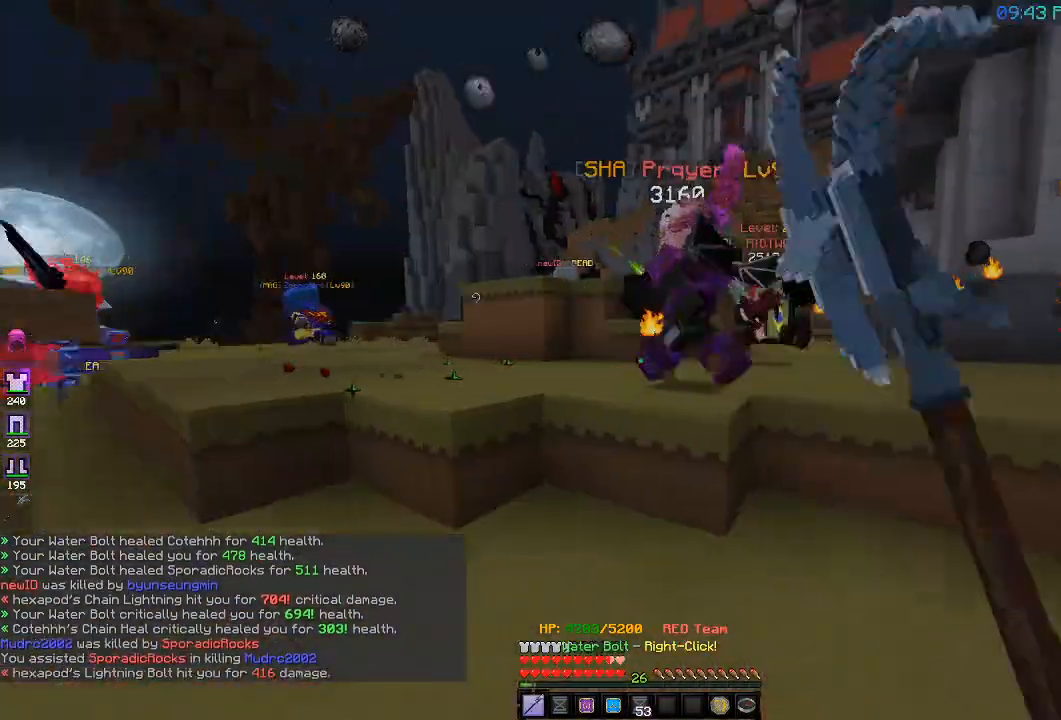
{"keys": ["d", "w"], "events": [[133, "d", "down"], [217, "a", "up"], [233, "s", "up"], [400, "w", "down"]]}
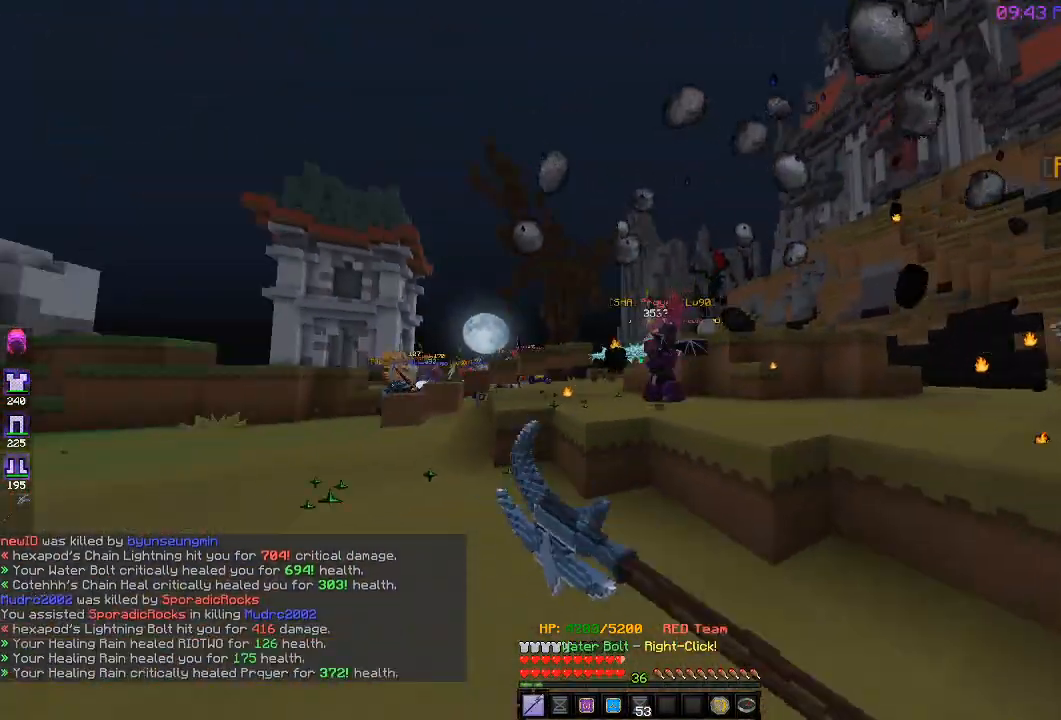
{"keys": ["a", "w"], "events": [[100, "a", "down"], [100, "d", "up"]]}
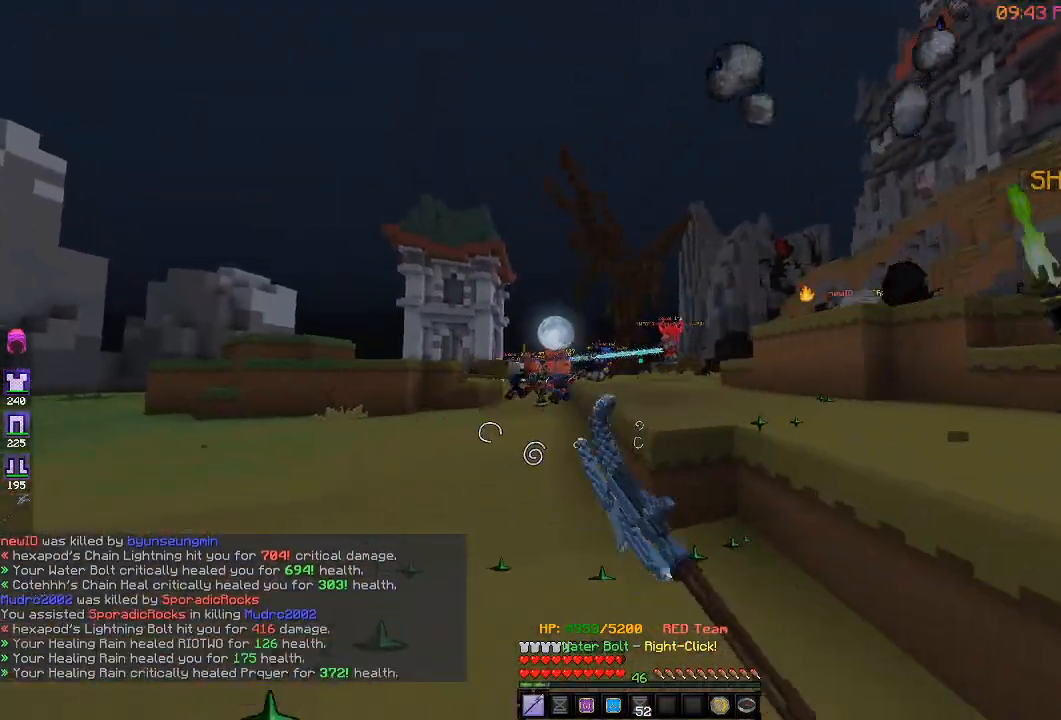
{"keys": ["w"], "events": [[350, "a", "up"]]}
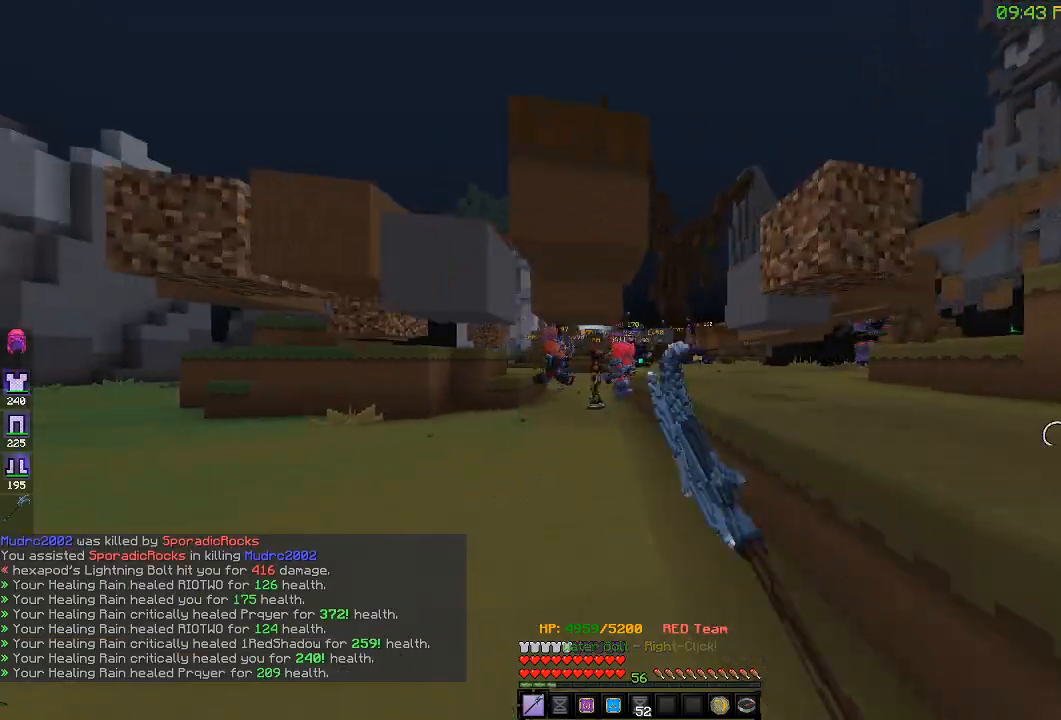
{"keys": ["d", "w"], "events": [[333, "d", "down"]]}
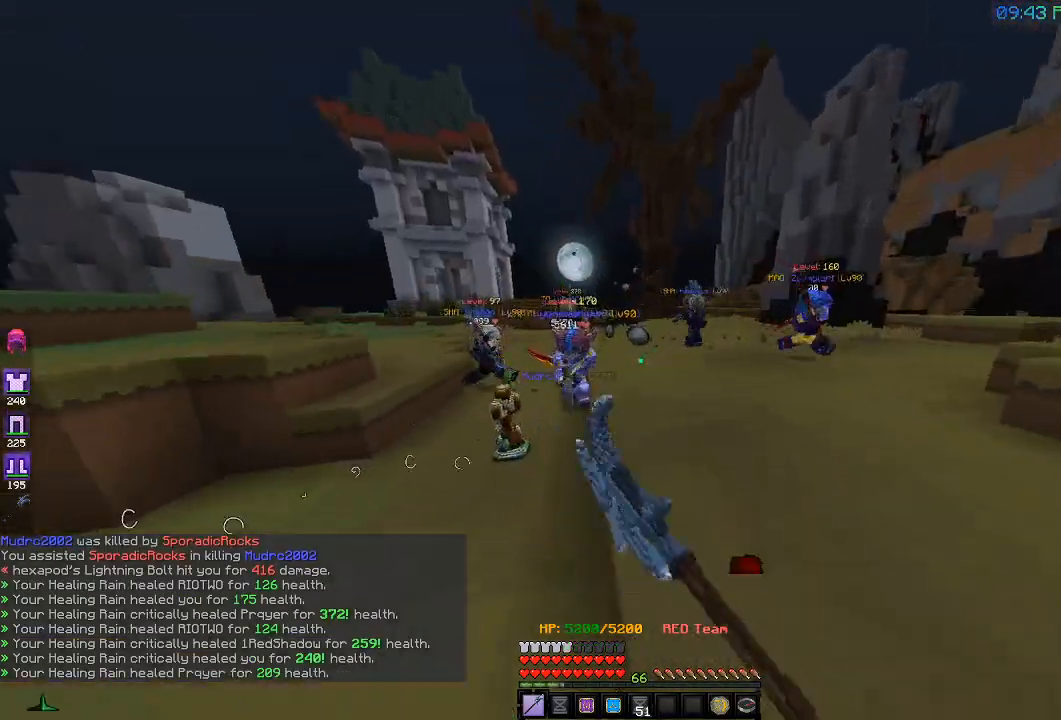
{"keys": ["d"], "events": [[233, "w", "up"], [367, "s", "down"], [483, "s", "up"]]}
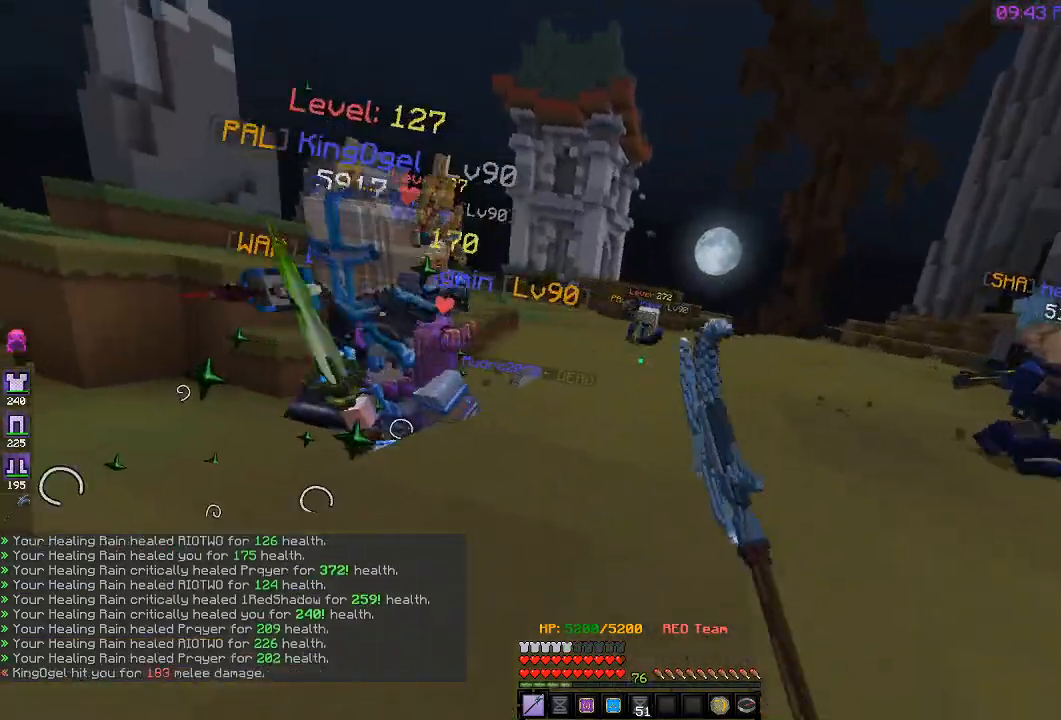
{"keys": ["a", "w"], "events": [[17, "w", "down"], [133, "a", "down"], [217, "d", "up"], [217, "w", "up"], [233, "w", "down"]]}
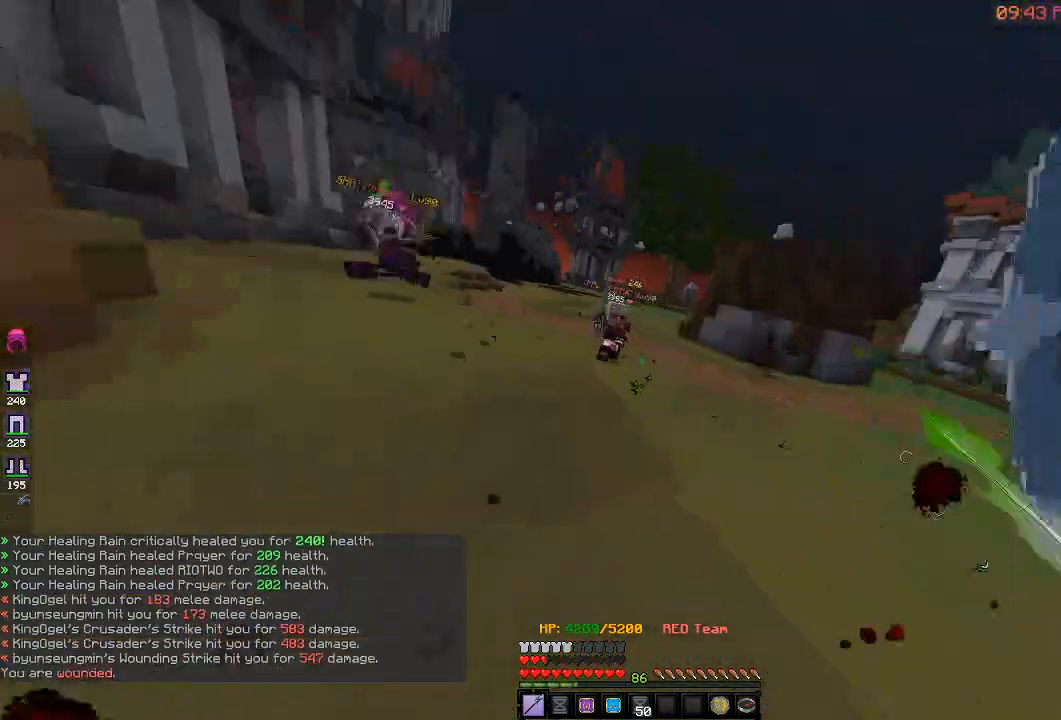
{"keys": ["a", "w"], "events": []}
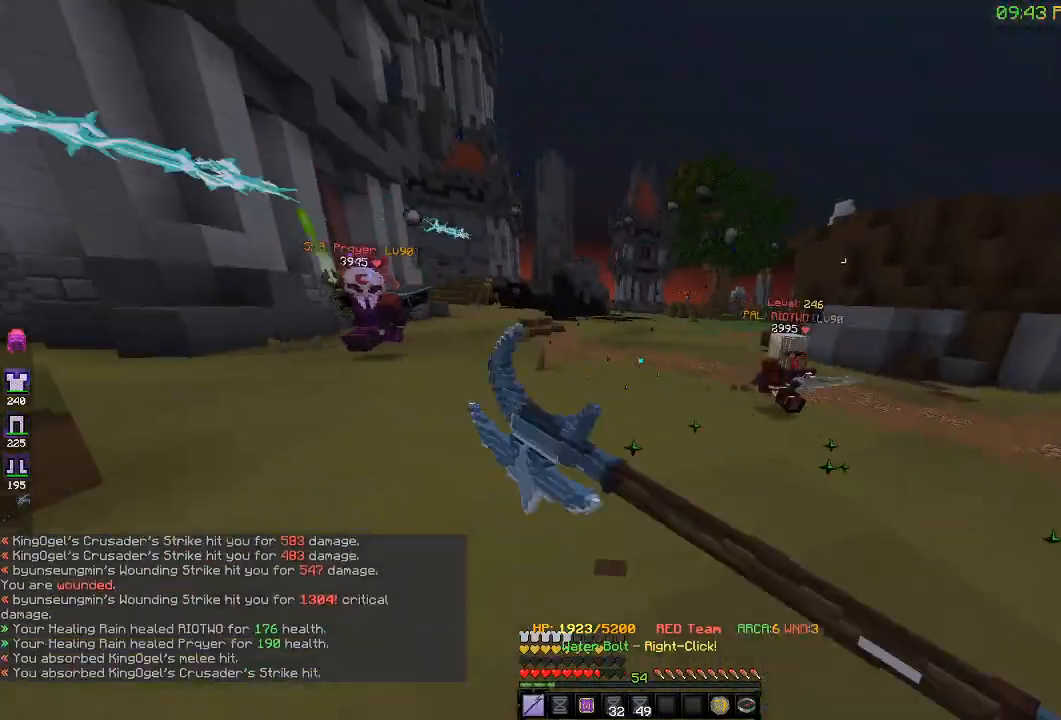
{"keys": ["a", "w"], "events": []}